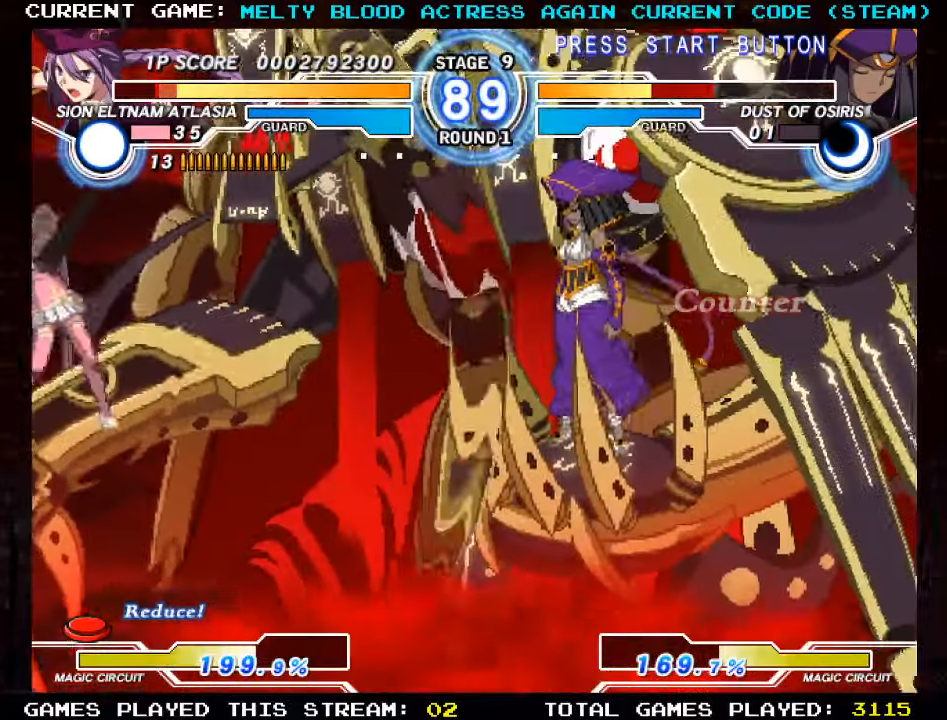
Gameplay with a controller (arcade stick); each line is a JSON object with the inputs held at the frame after it. "events" lists button and stick changes between this image and that frame as [ms after this image, input, new state], when the widget could be followed in between. Not read: L3 R3.
{"buttons": ["SQUARE"], "left_stick": "right", "events": [[50, "TRIANGLE", "up"], [166, "TRIANGLE", "down"], [216, "SQUARE", "down"], [250, "TRIANGLE", "up"], [333, "SQUARE", "up"], [350, "TRIANGLE", "down"], [433, "SQUARE", "down"], [433, "TRIANGLE", "up"]]}
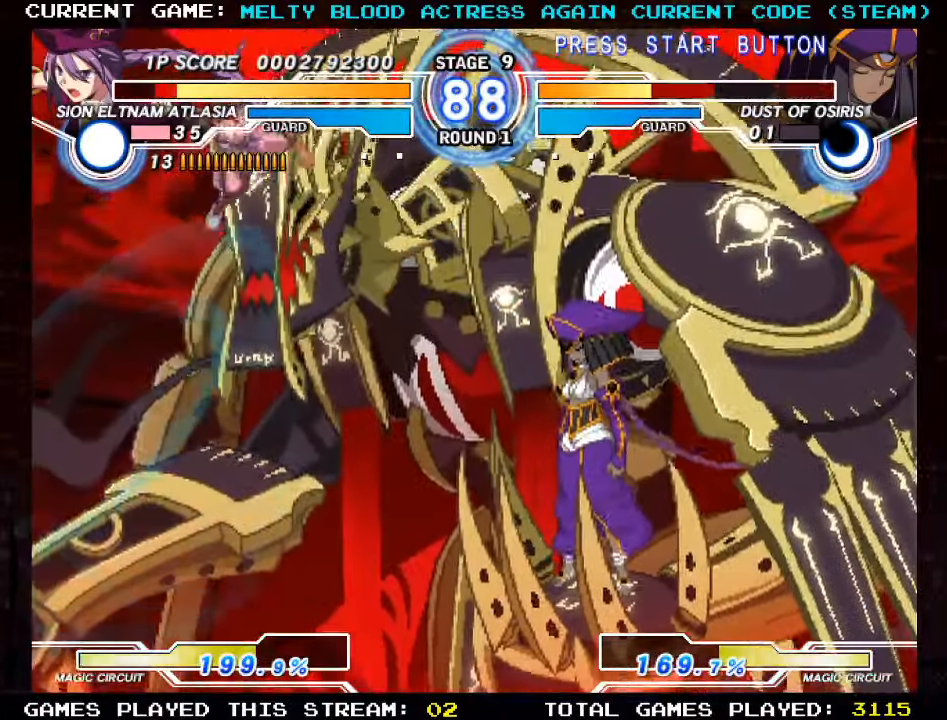
{"buttons": ["R1"], "left_stick": "left", "events": [[33, "SQUARE", "up"], [66, "TRIANGLE", "down"], [100, "TRIANGLE", "up"], [283, "R1", "down"], [300, "TRIANGLE", "down"], [316, "R1", "up"], [333, "left_stick", "center"], [400, "TRIANGLE", "up"], [433, "R1", "down"], [483, "left_stick", "left"]]}
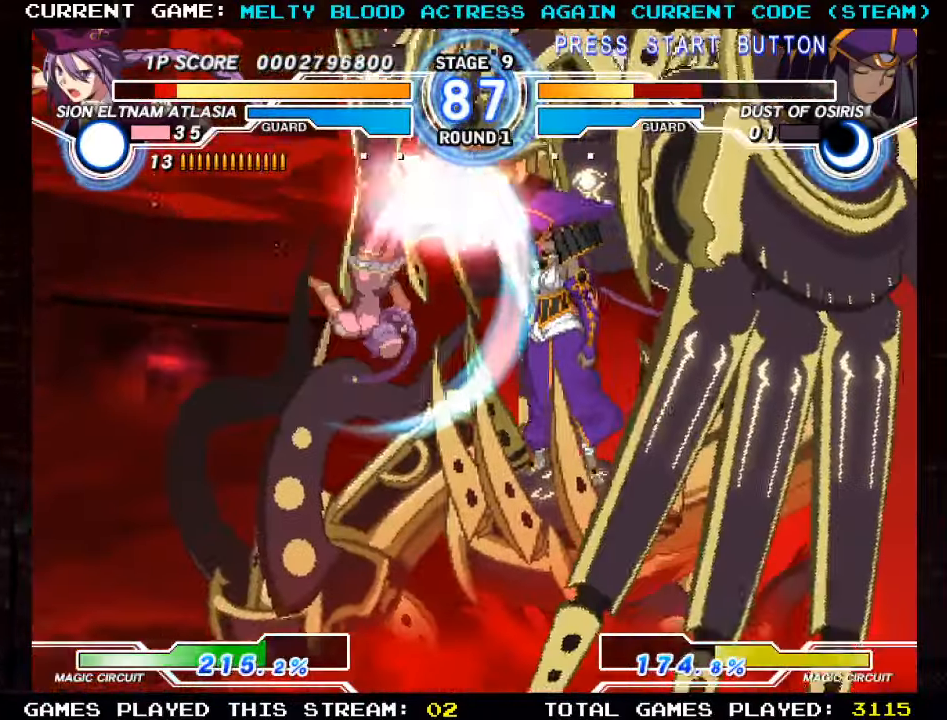
{"buttons": ["R1"], "left_stick": "center", "events": [[16, "R1", "up"], [16, "TRIANGLE", "down"], [116, "TRIANGLE", "up"], [233, "TRIANGLE", "down"], [300, "TRIANGLE", "up"], [316, "left_stick", "down"], [400, "left_stick", "right"], [450, "R1", "down"], [483, "left_stick", "center"]]}
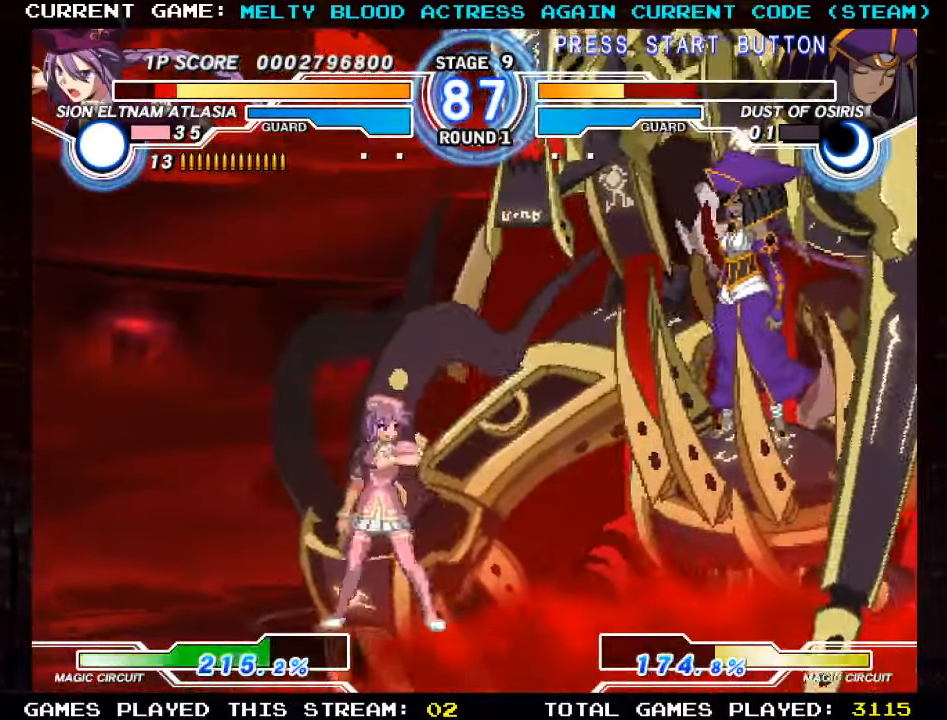
{"buttons": [], "left_stick": "center", "events": [[33, "R1", "up"], [216, "left_stick", "left"], [350, "left_stick", "center"]]}
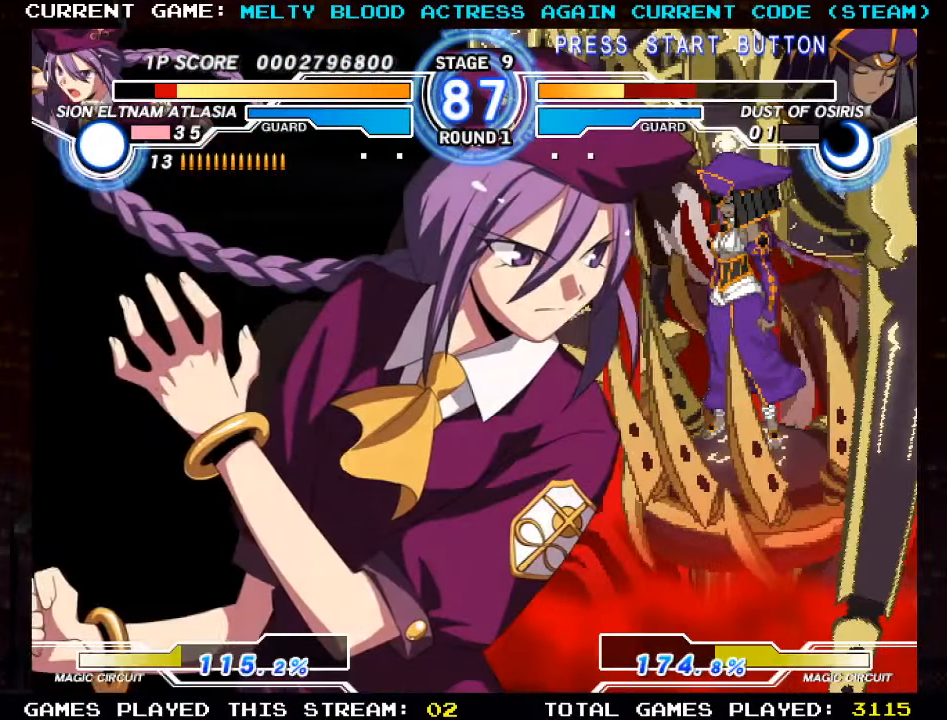
{"buttons": [], "left_stick": "center", "events": [[66, "left_stick", "right"], [483, "left_stick", "center"]]}
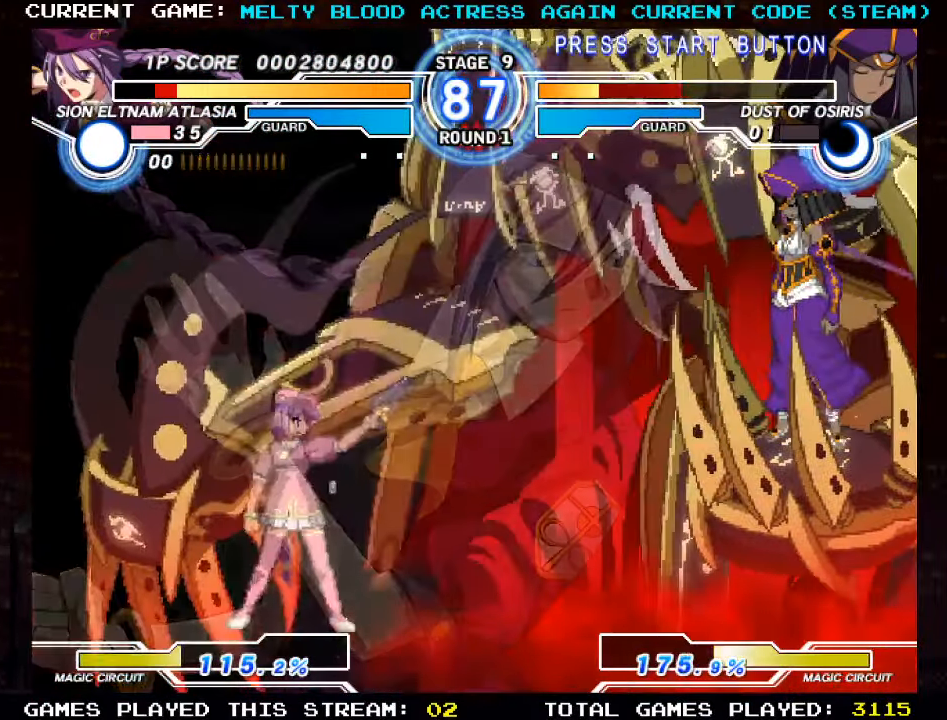
{"buttons": [], "left_stick": "up-right", "events": [[166, "left_stick", "right"], [250, "left_stick", "center"], [316, "left_stick", "right"], [366, "left_stick", "up-right"]]}
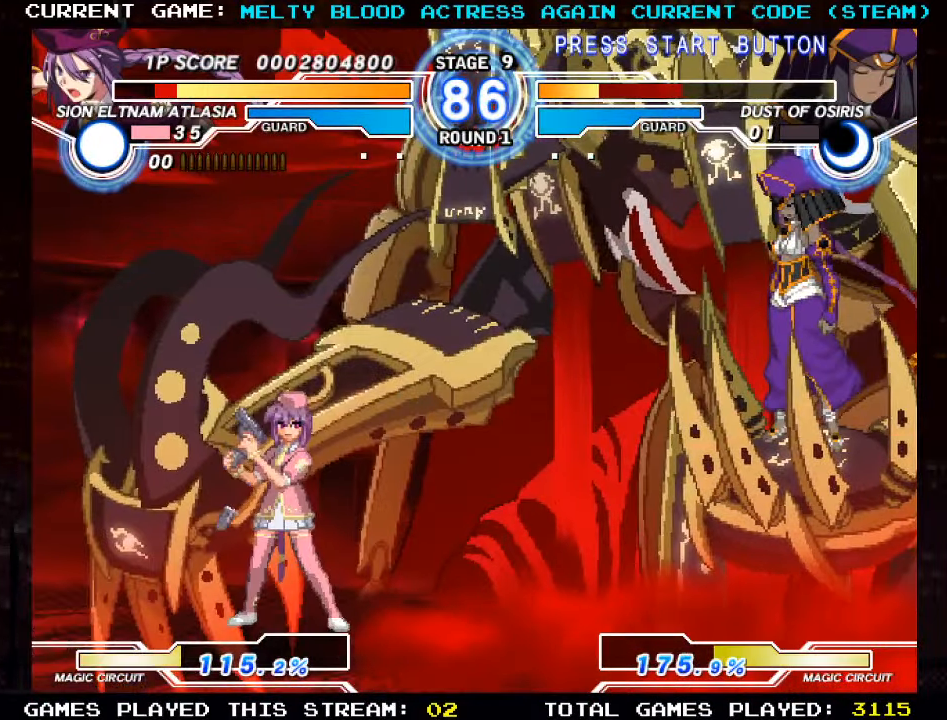
{"buttons": [], "left_stick": "right", "events": [[166, "left_stick", "center"], [283, "left_stick", "left"], [400, "left_stick", "right"]]}
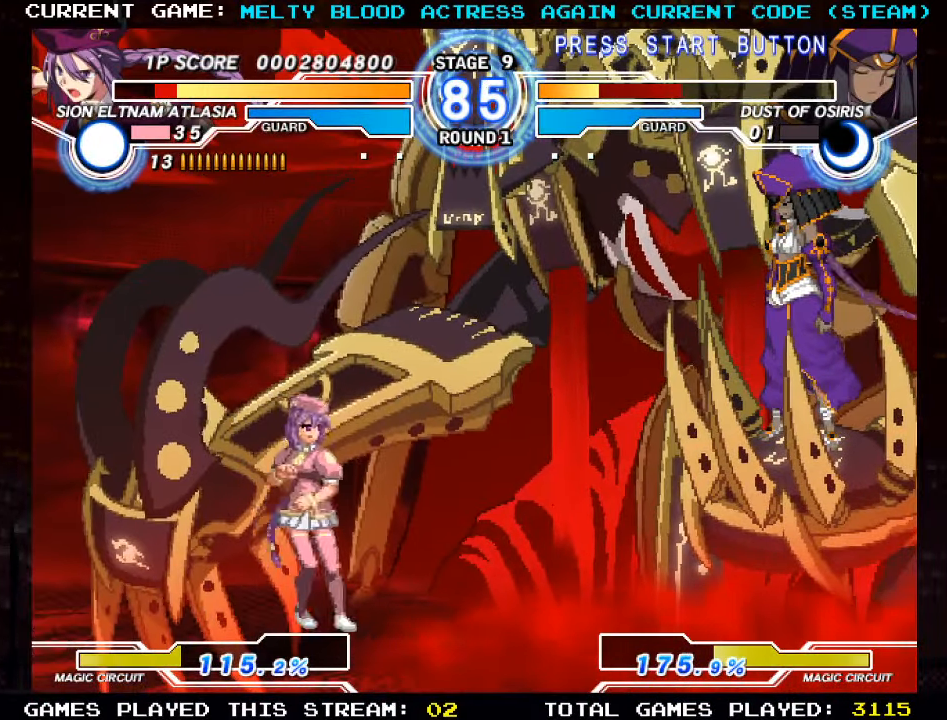
{"buttons": [], "left_stick": "left", "events": [[116, "left_stick", "up-right"], [366, "left_stick", "center"], [433, "left_stick", "left"]]}
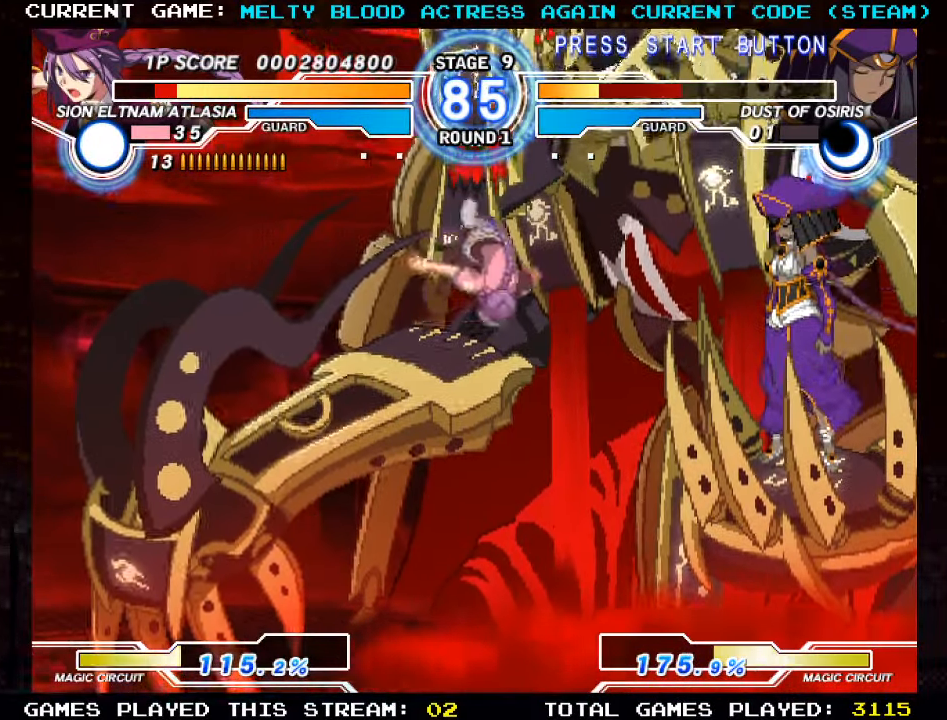
{"buttons": [], "left_stick": "up-right", "events": [[50, "TRIANGLE", "down"], [133, "TRIANGLE", "up"], [183, "R1", "down"], [283, "R1", "up"], [283, "left_stick", "center"], [383, "left_stick", "right"], [500, "left_stick", "up-right"]]}
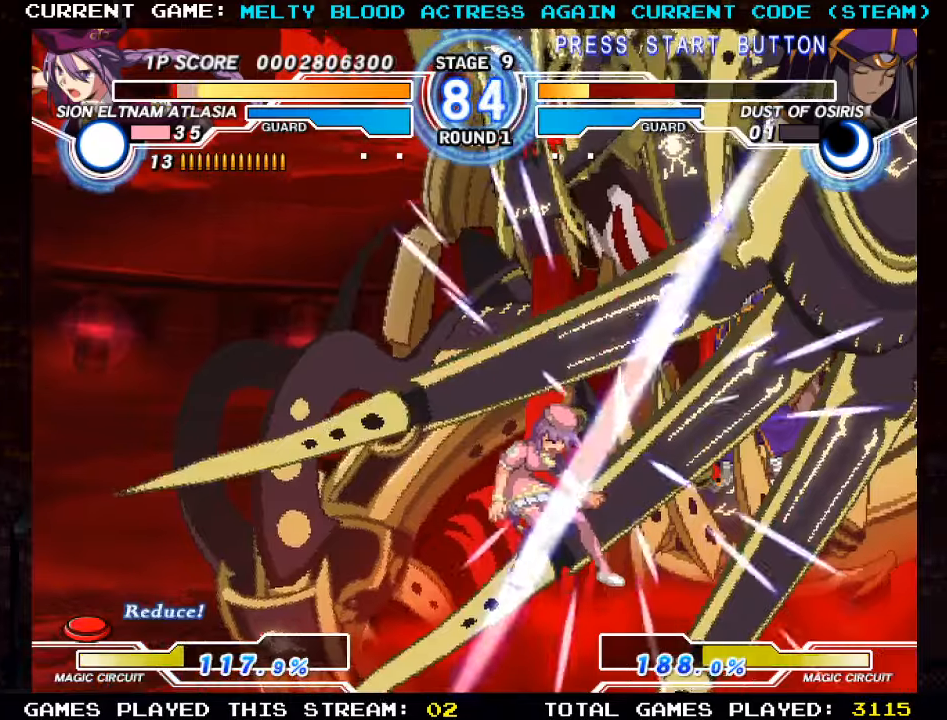
{"buttons": [], "left_stick": "center", "events": [[283, "TRIANGLE", "down"], [367, "TRIANGLE", "up"], [417, "left_stick", "center"]]}
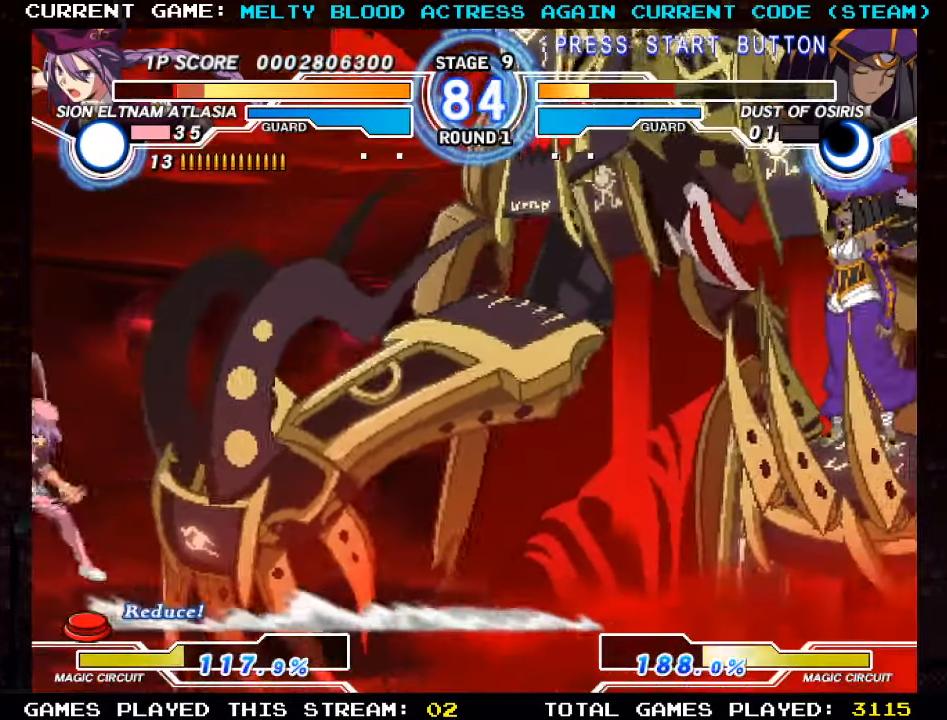
{"buttons": ["SQUARE"], "left_stick": "left", "events": [[117, "left_stick", "left"], [217, "SQUARE", "down"], [317, "SQUARE", "up"], [333, "TRIANGLE", "down"], [417, "SQUARE", "down"], [417, "TRIANGLE", "up"]]}
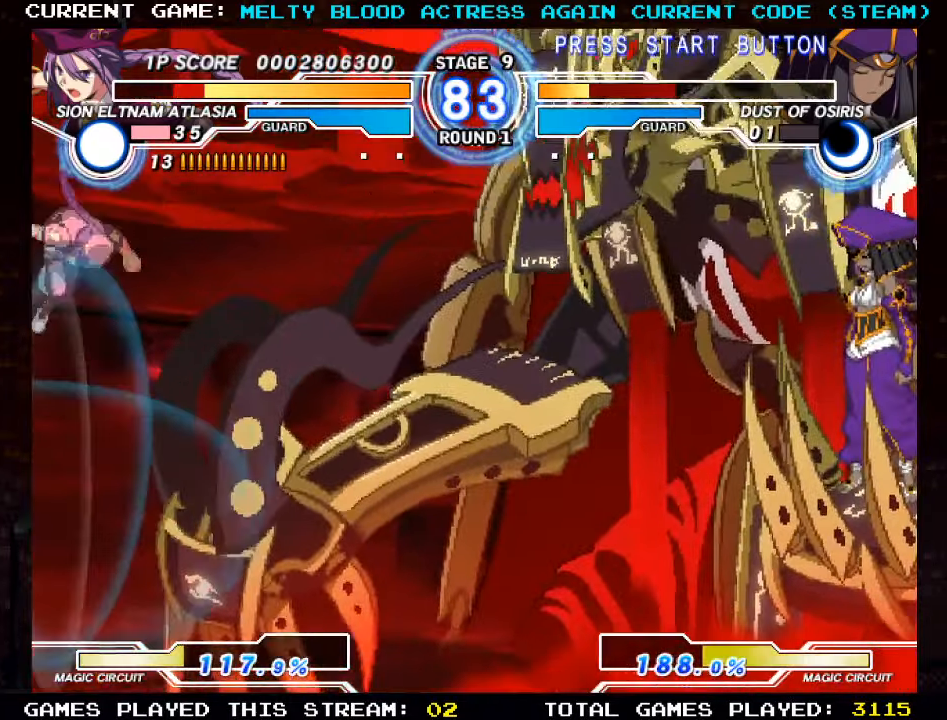
{"buttons": ["TRIANGLE"], "left_stick": "center", "events": [[17, "SQUARE", "up"], [300, "left_stick", "down"], [367, "TRIANGLE", "down"], [367, "left_stick", "right"], [417, "TRIANGLE", "up"], [467, "left_stick", "center"], [500, "TRIANGLE", "down"]]}
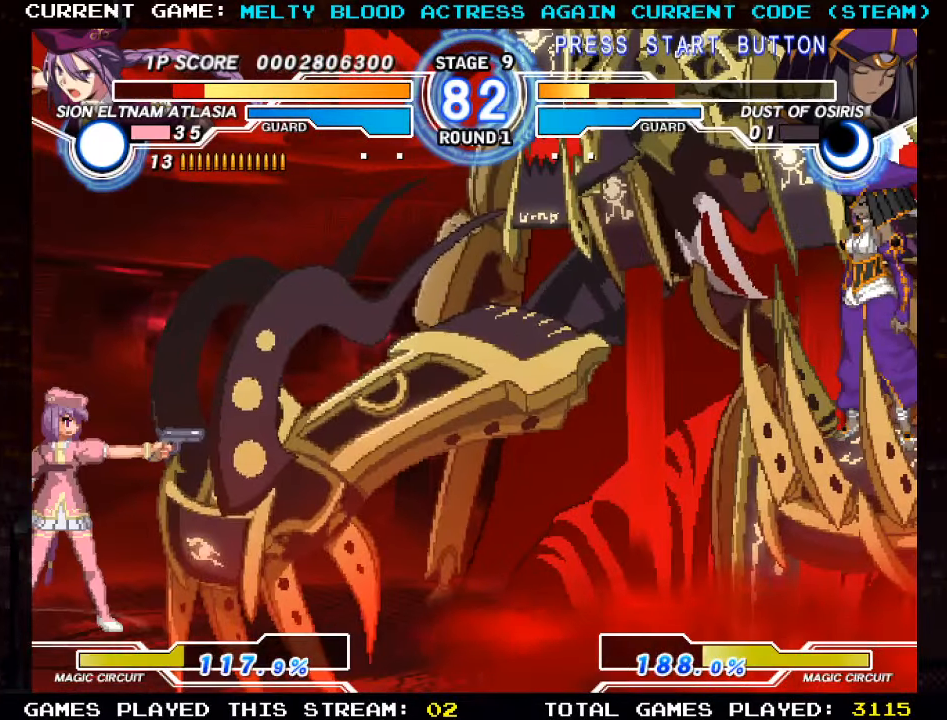
{"buttons": [], "left_stick": "center", "events": [[83, "TRIANGLE", "up"]]}
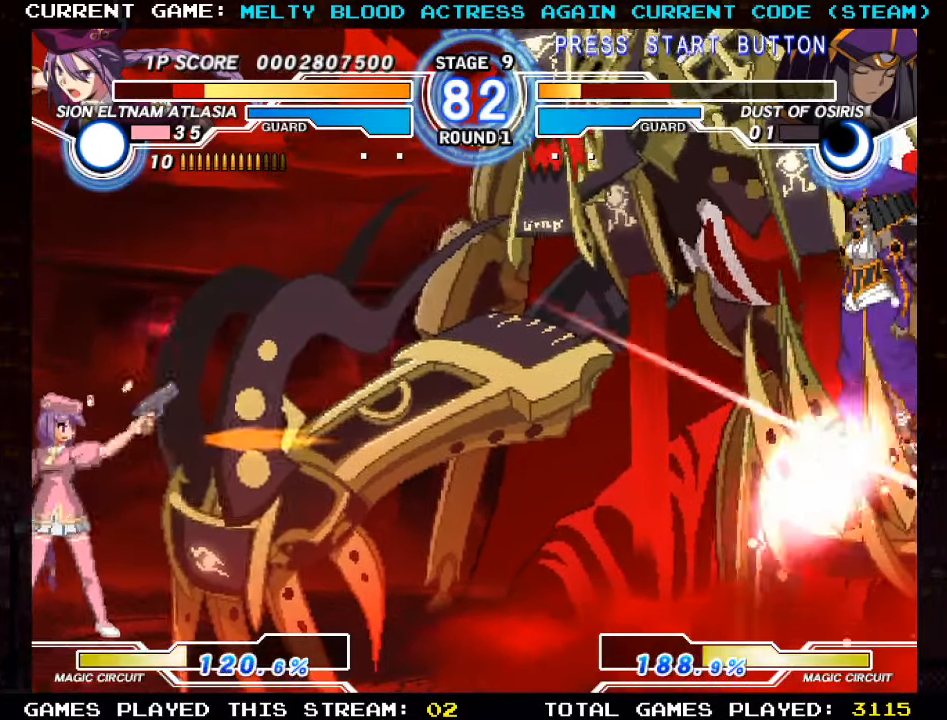
{"buttons": [], "left_stick": "center", "events": []}
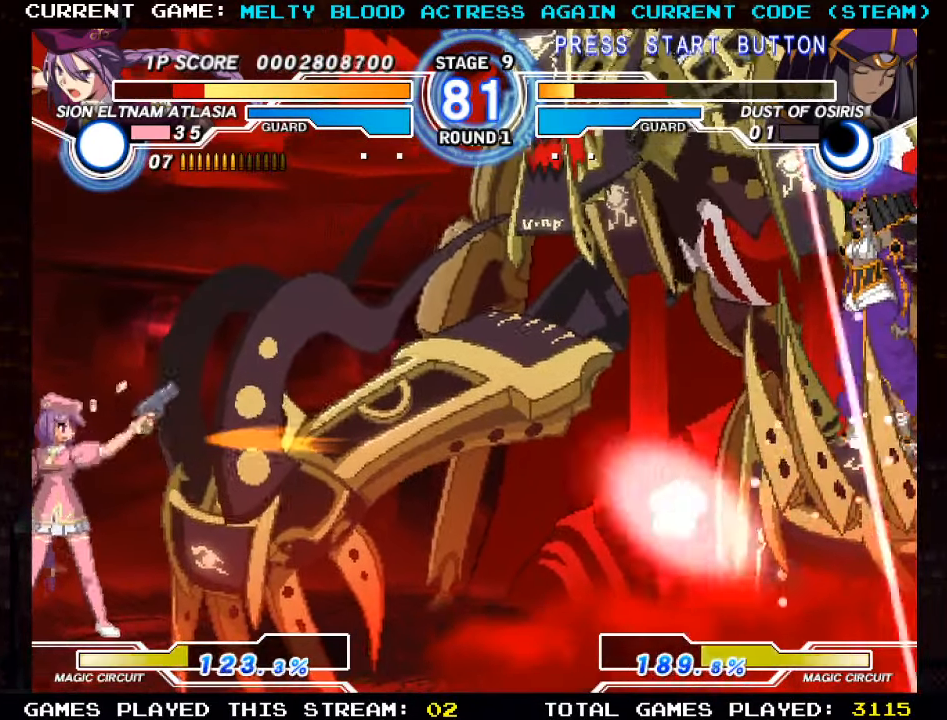
{"buttons": [], "left_stick": "left", "events": [[350, "left_stick", "left"]]}
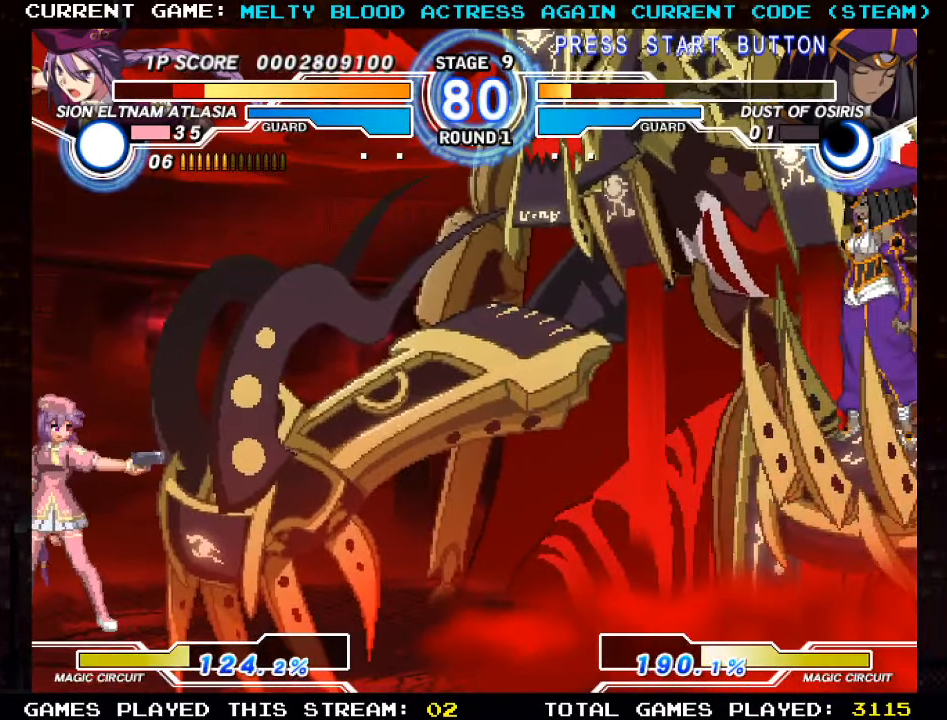
{"buttons": [], "left_stick": "center", "events": [[200, "left_stick", "down"], [283, "TRIANGLE", "down"], [283, "left_stick", "right"], [333, "TRIANGLE", "up"], [383, "left_stick", "center"], [400, "TRIANGLE", "down"], [467, "TRIANGLE", "up"]]}
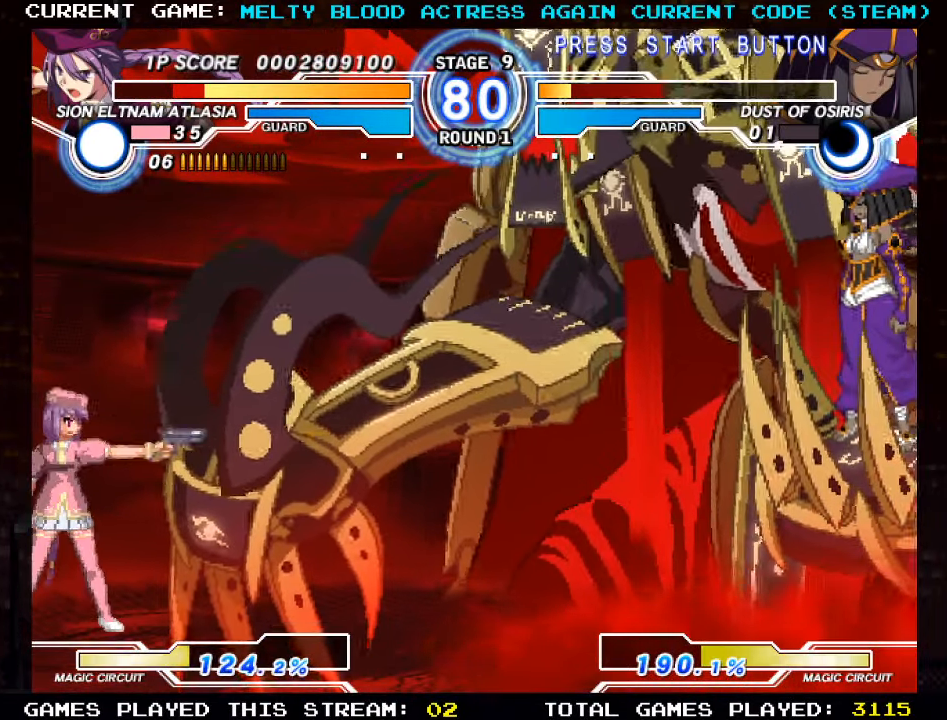
{"buttons": [], "left_stick": "left", "events": [[50, "left_stick", "left"]]}
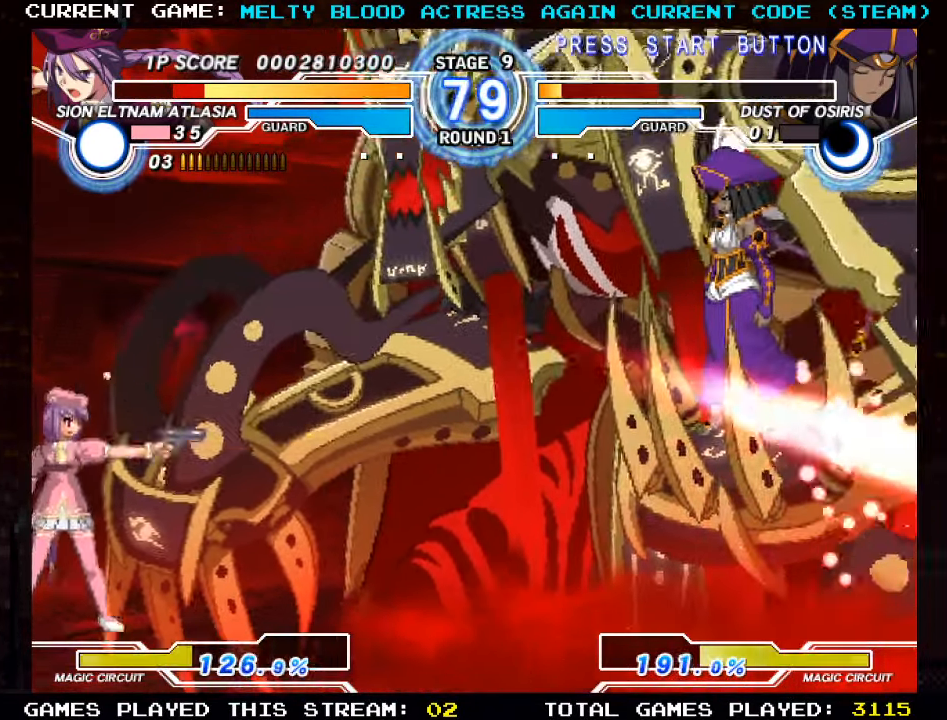
{"buttons": [], "left_stick": "left", "events": []}
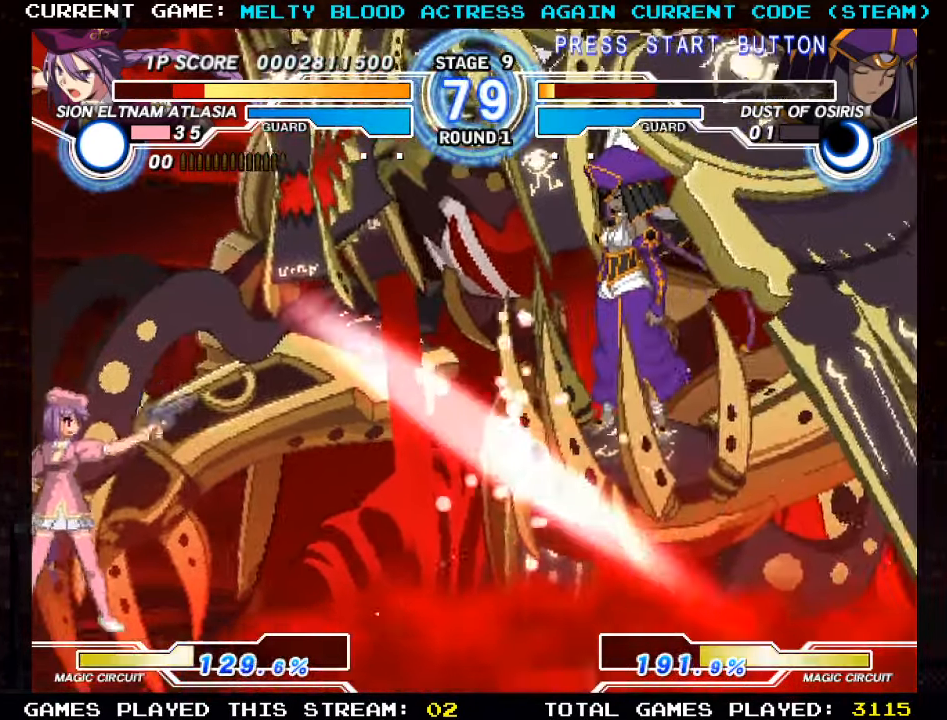
{"buttons": [], "left_stick": "left", "events": []}
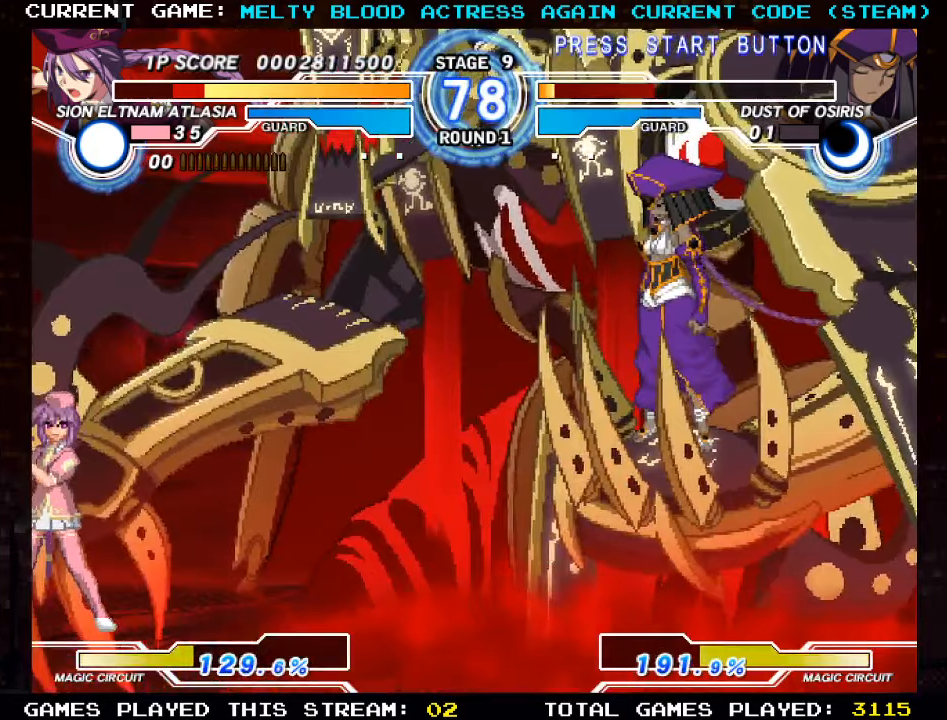
{"buttons": [], "left_stick": "center", "events": [[34, "left_stick", "right"], [134, "left_stick", "center"], [200, "left_stick", "right"], [284, "left_stick", "center"], [350, "left_stick", "right"], [450, "left_stick", "center"]]}
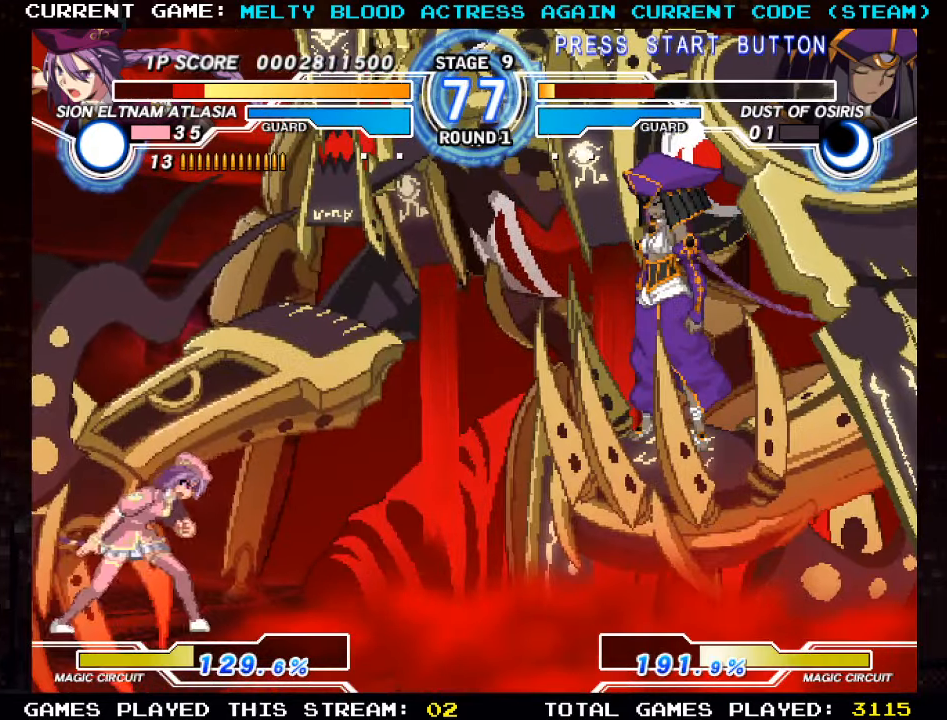
{"buttons": [], "left_stick": "center", "events": [[17, "left_stick", "right"], [84, "left_stick", "center"], [134, "left_stick", "right"], [450, "left_stick", "center"]]}
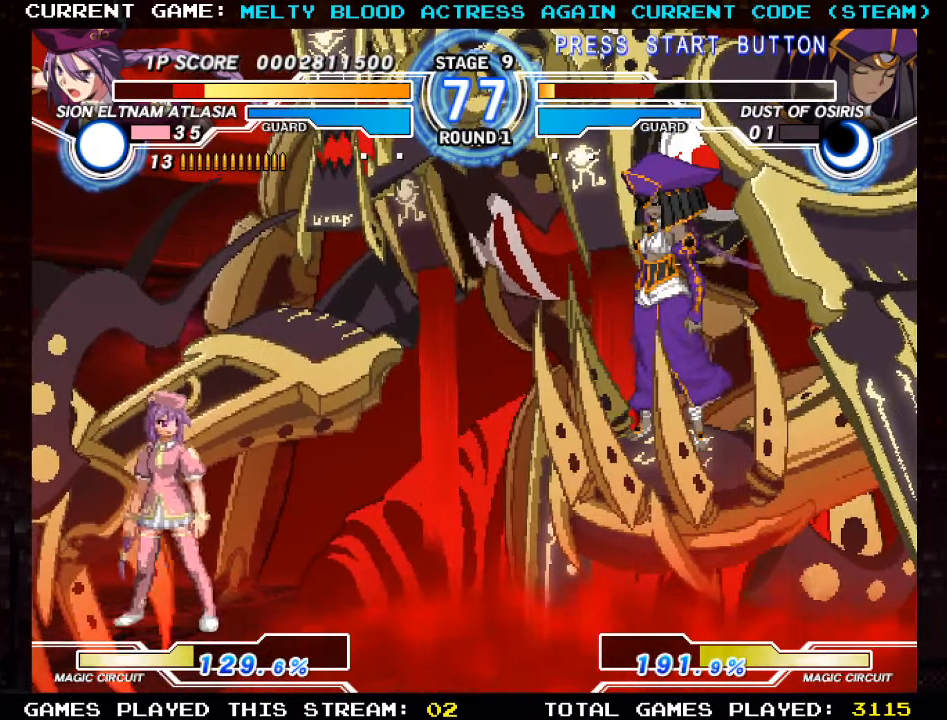
{"buttons": [], "left_stick": "right", "events": [[34, "left_stick", "right"], [100, "left_stick", "center"], [167, "left_stick", "right"]]}
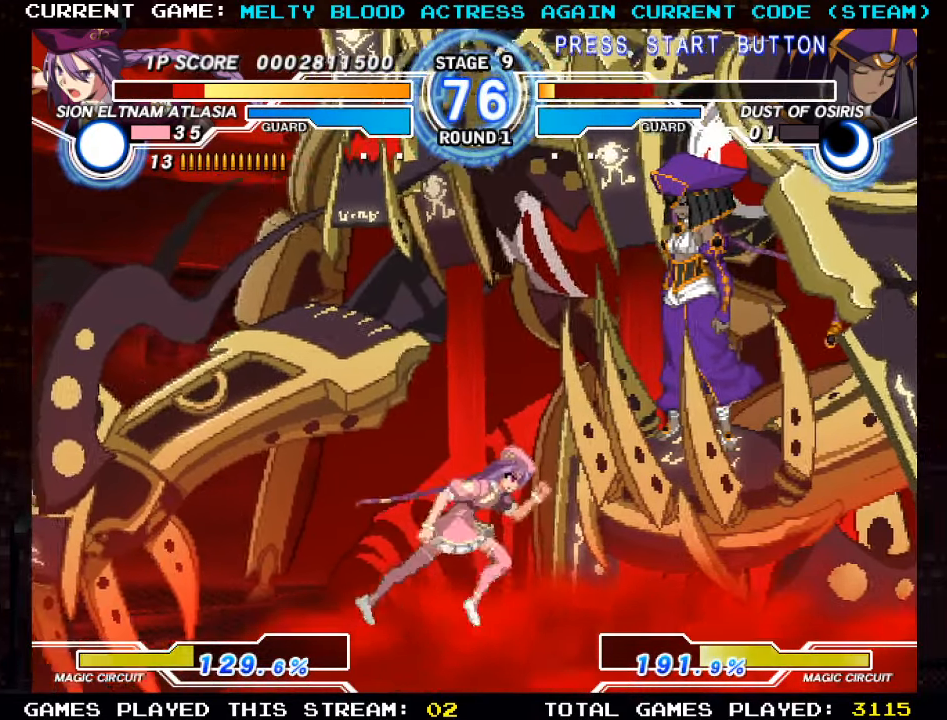
{"buttons": [], "left_stick": "right", "events": [[50, "left_stick", "down"], [100, "left_stick", "down-right"], [117, "TRIANGLE", "down"], [167, "TRIANGLE", "up"], [250, "left_stick", "center"], [267, "TRIANGLE", "down"], [350, "TRIANGLE", "up"], [450, "left_stick", "right"]]}
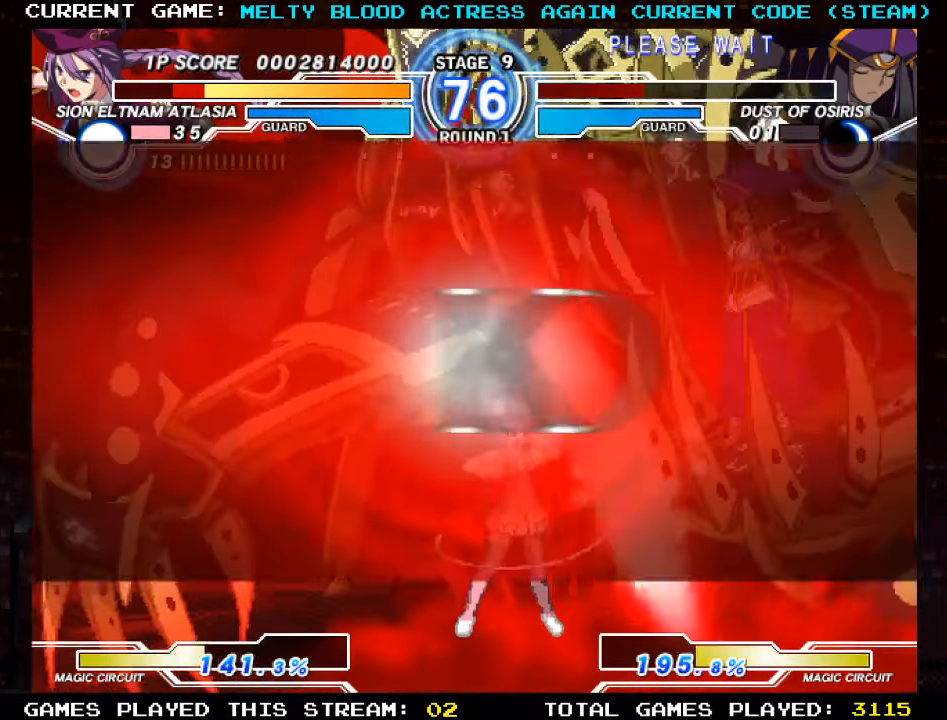
{"buttons": [], "left_stick": "right", "events": []}
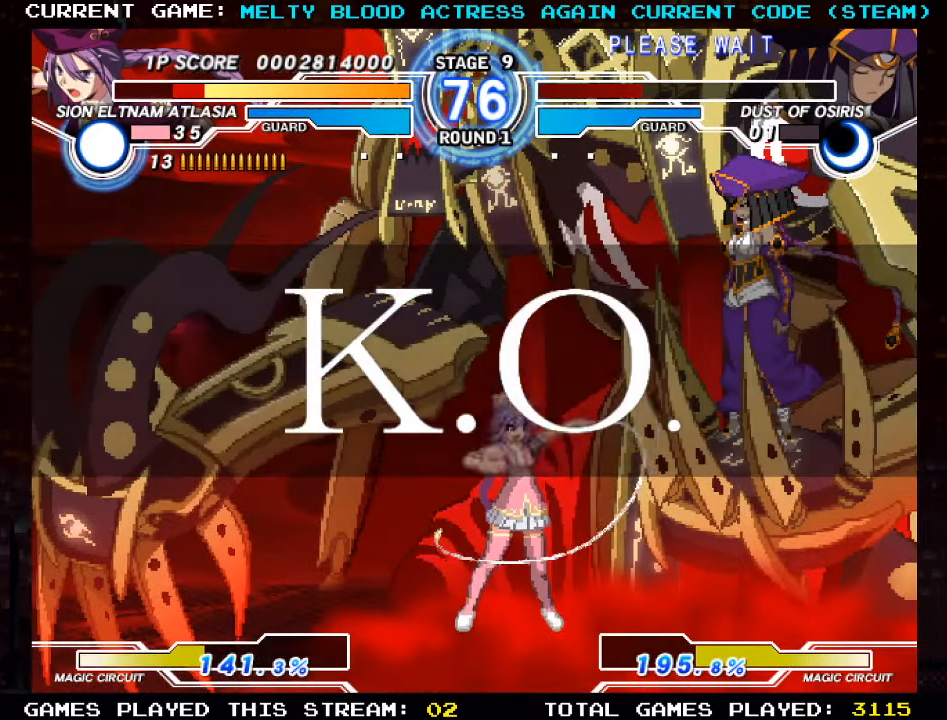
{"buttons": [], "left_stick": "right", "events": []}
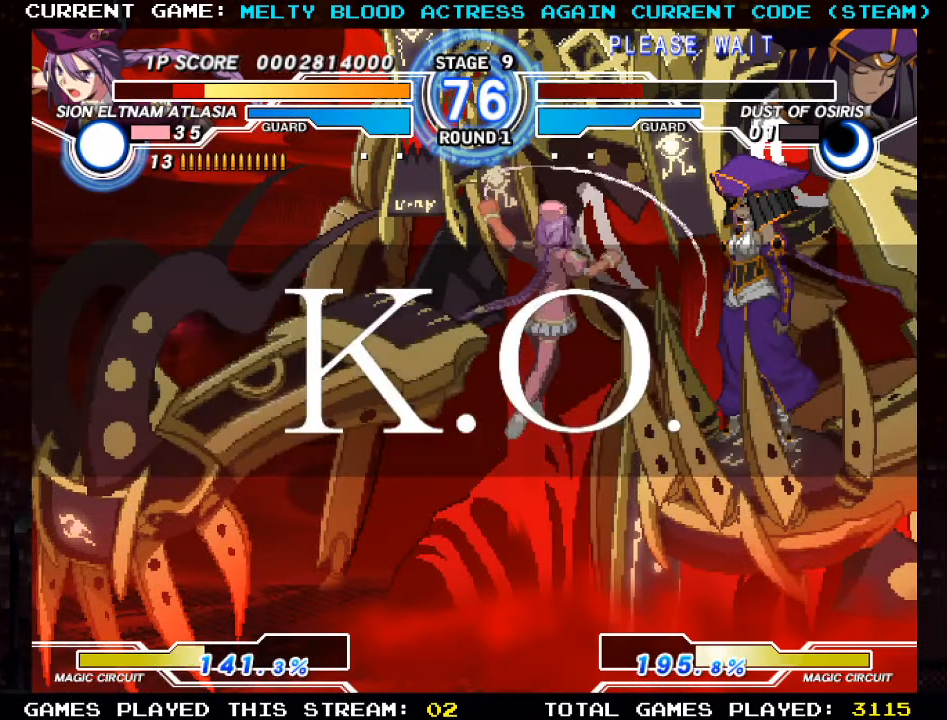
{"buttons": [], "left_stick": "center", "events": [[317, "left_stick", "center"]]}